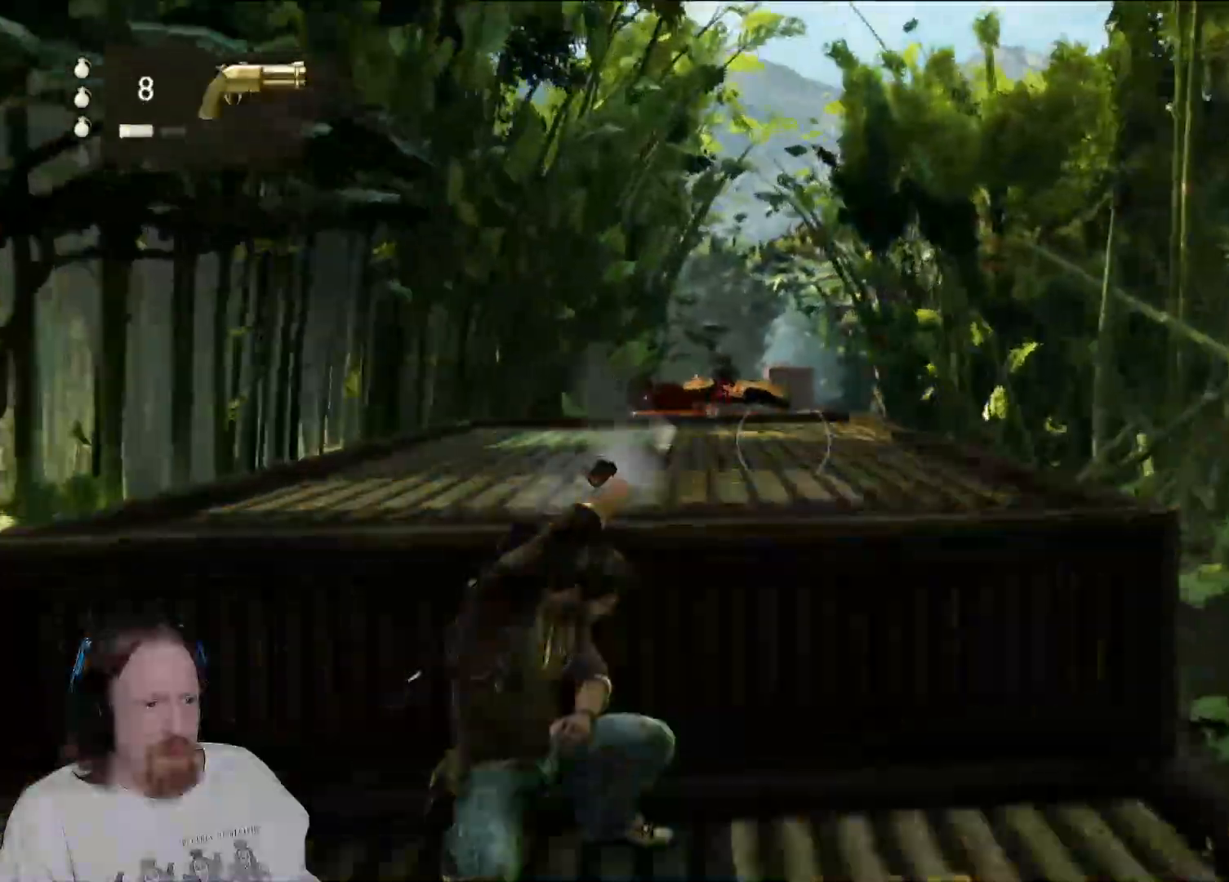
Gameplay with a controller (PlayStation layout); each line is a JSON object with the inputs held at the frame after it (dt_ms = milliseconds from this image to that frame). "events" lists button and stick changes between this image and that frame as [ms after this image, input, new state], when the widget could be followed in between.
{"dt_ms": 500, "buttons": [], "left_stick": "center", "right_stick": "center", "events": []}
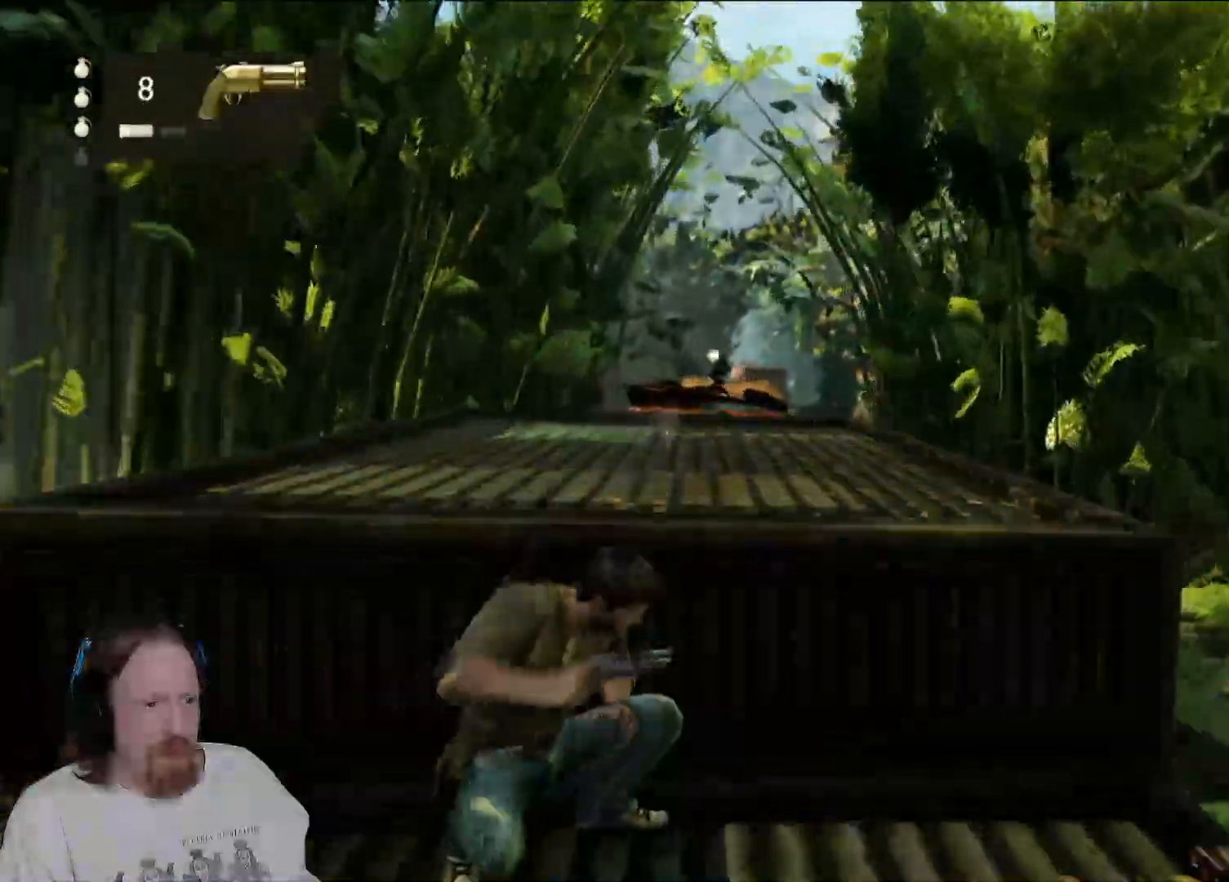
{"dt_ms": 500, "buttons": [], "left_stick": "center", "right_stick": "center", "events": [[333, "right_stick", "up-left"], [433, "right_stick", "center"], [467, "R1", "down"], [483, "R1", "up"]]}
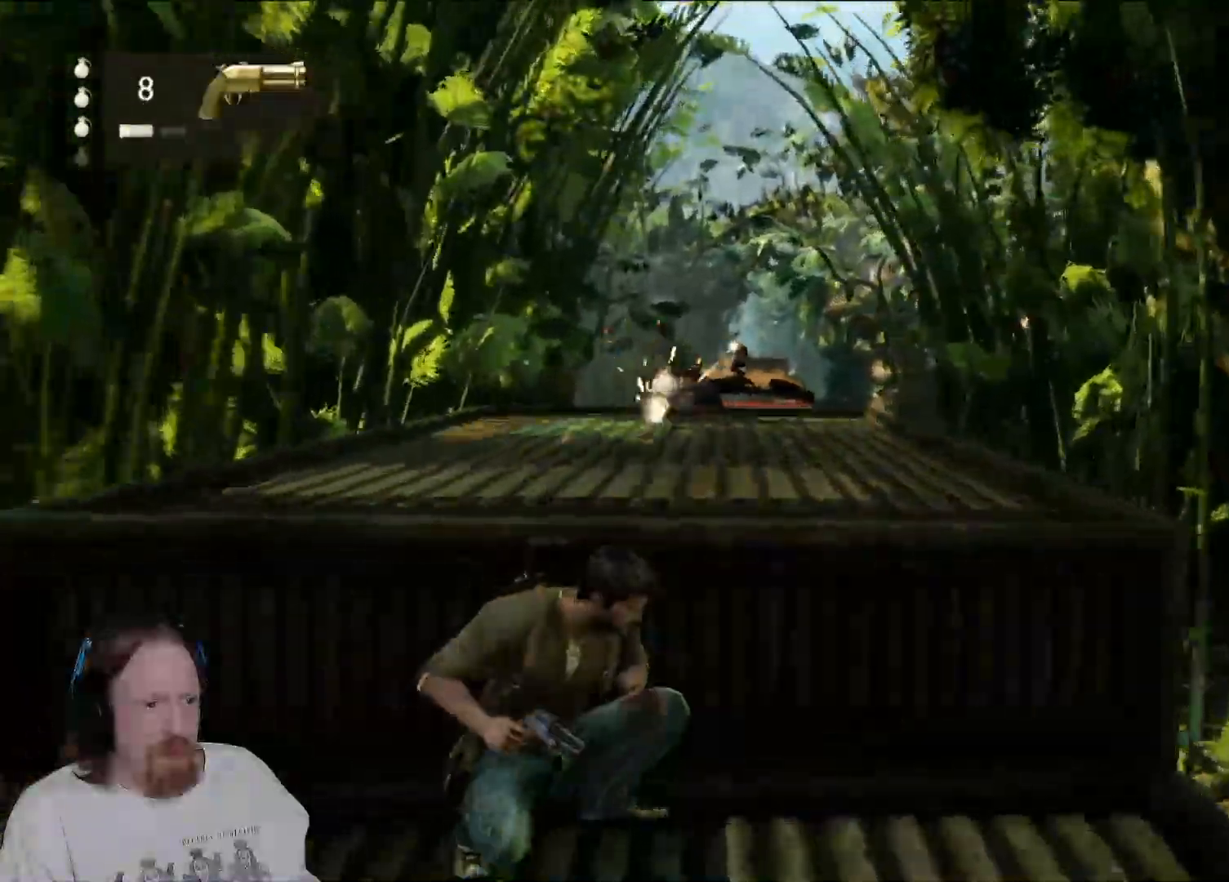
{"dt_ms": 500, "buttons": [], "left_stick": "center", "right_stick": "center", "events": [[183, "R2", "down"], [217, "right_stick", "left"], [317, "right_stick", "center"], [350, "R2", "up"]]}
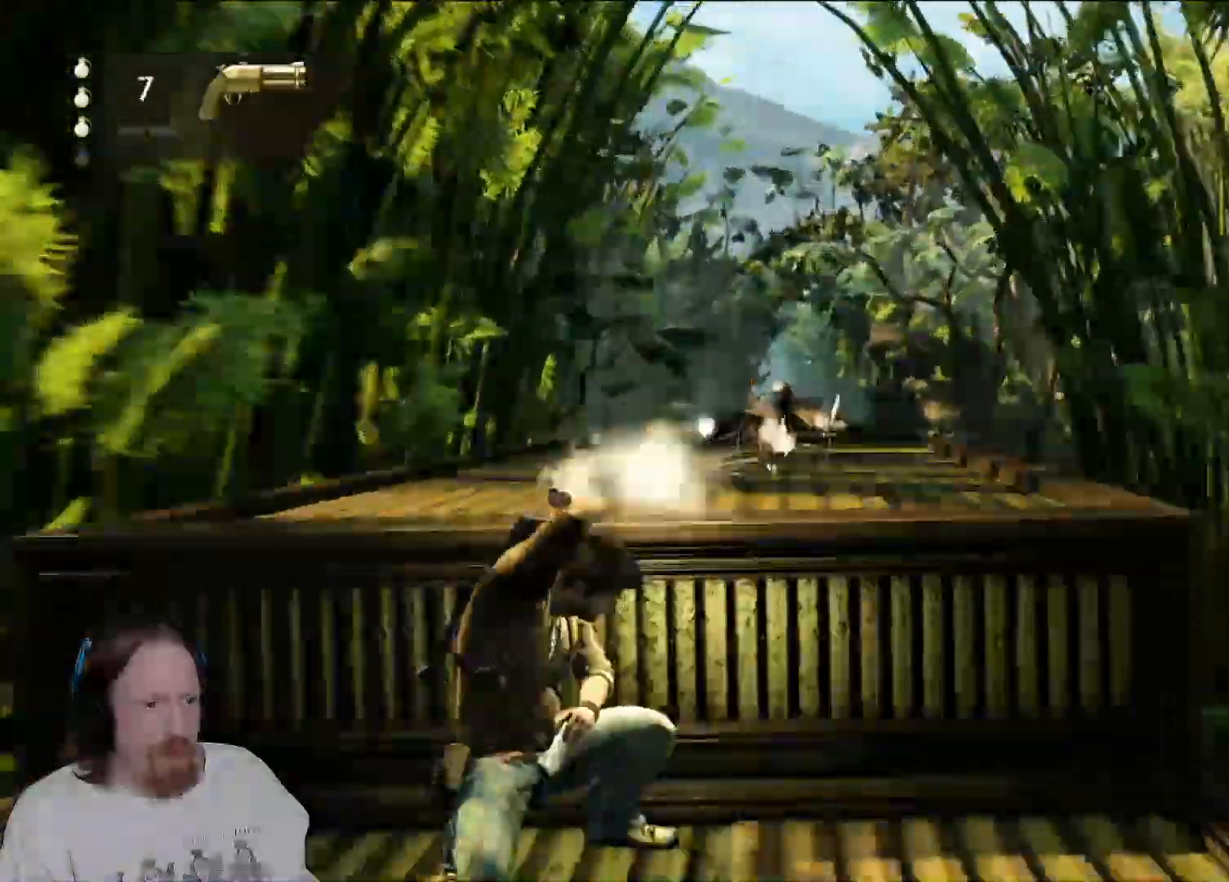
{"dt_ms": 1000, "buttons": [], "left_stick": "center", "right_stick": "center", "events": [[517, "DPAD_UP", "down"], [533, "DPAD_UP", "up"], [683, "L1", "down"], [733, "L1", "up"]]}
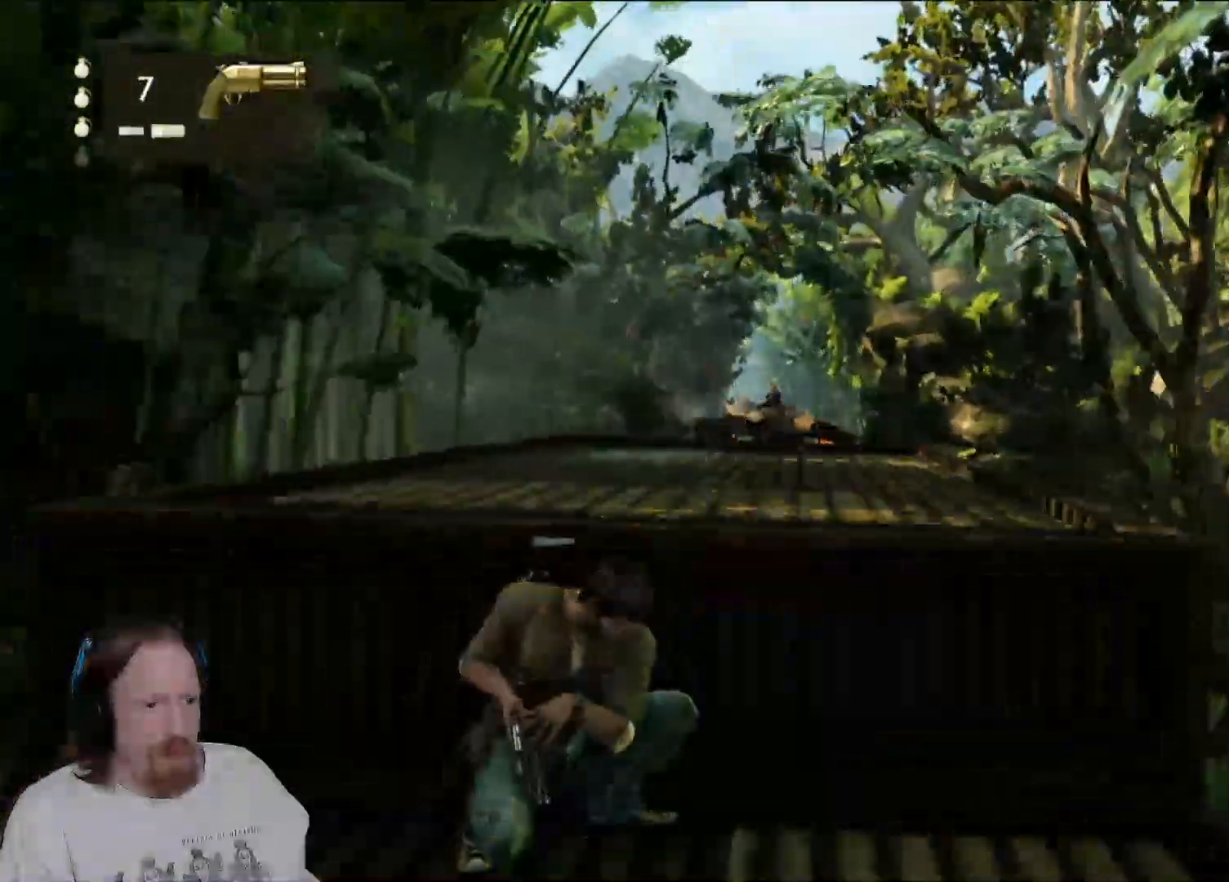
{"dt_ms": 500, "buttons": ["R2"], "left_stick": "center", "right_stick": "center", "events": [[500, "R2", "down"]]}
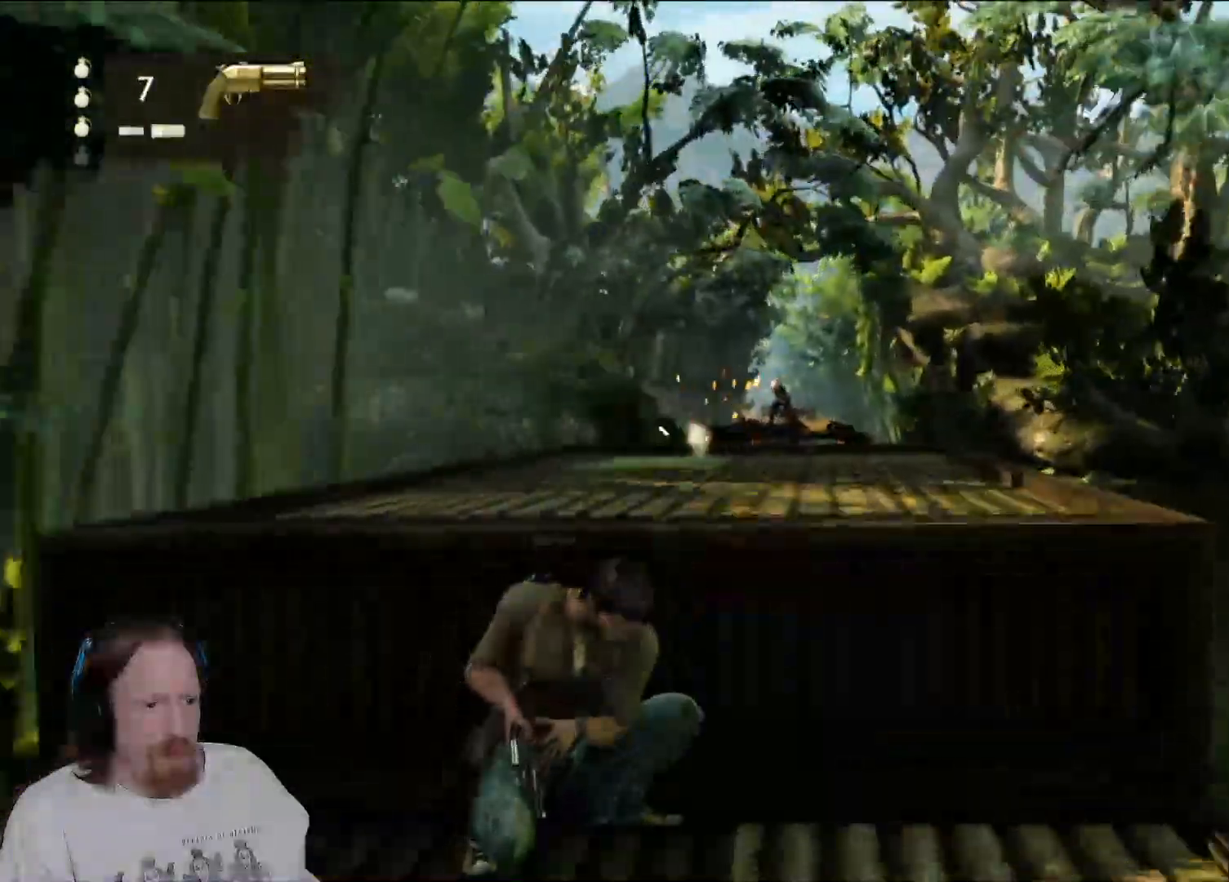
{"dt_ms": 500, "buttons": [], "left_stick": "center", "right_stick": "center", "events": [[167, "R2", "up"]]}
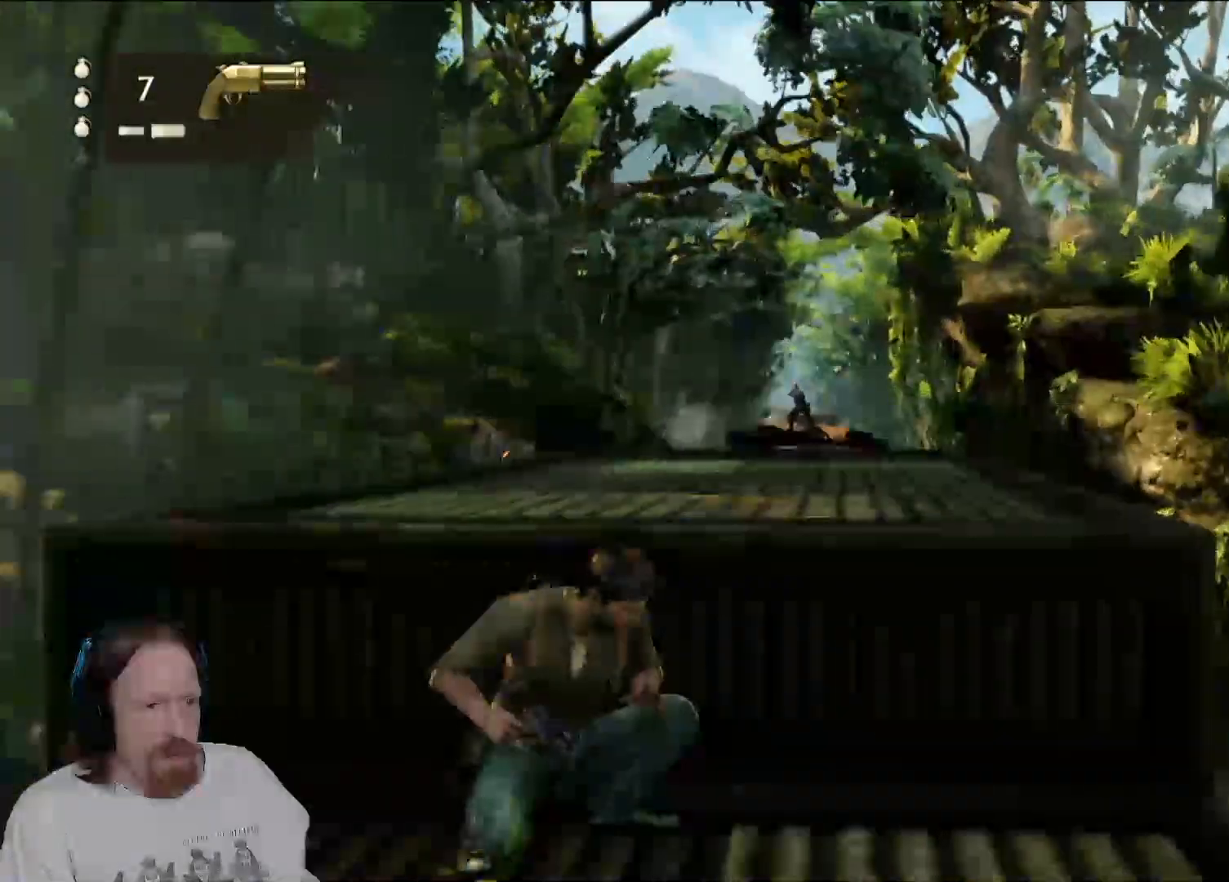
{"dt_ms": 1000, "buttons": [], "left_stick": "center", "right_stick": "center", "events": []}
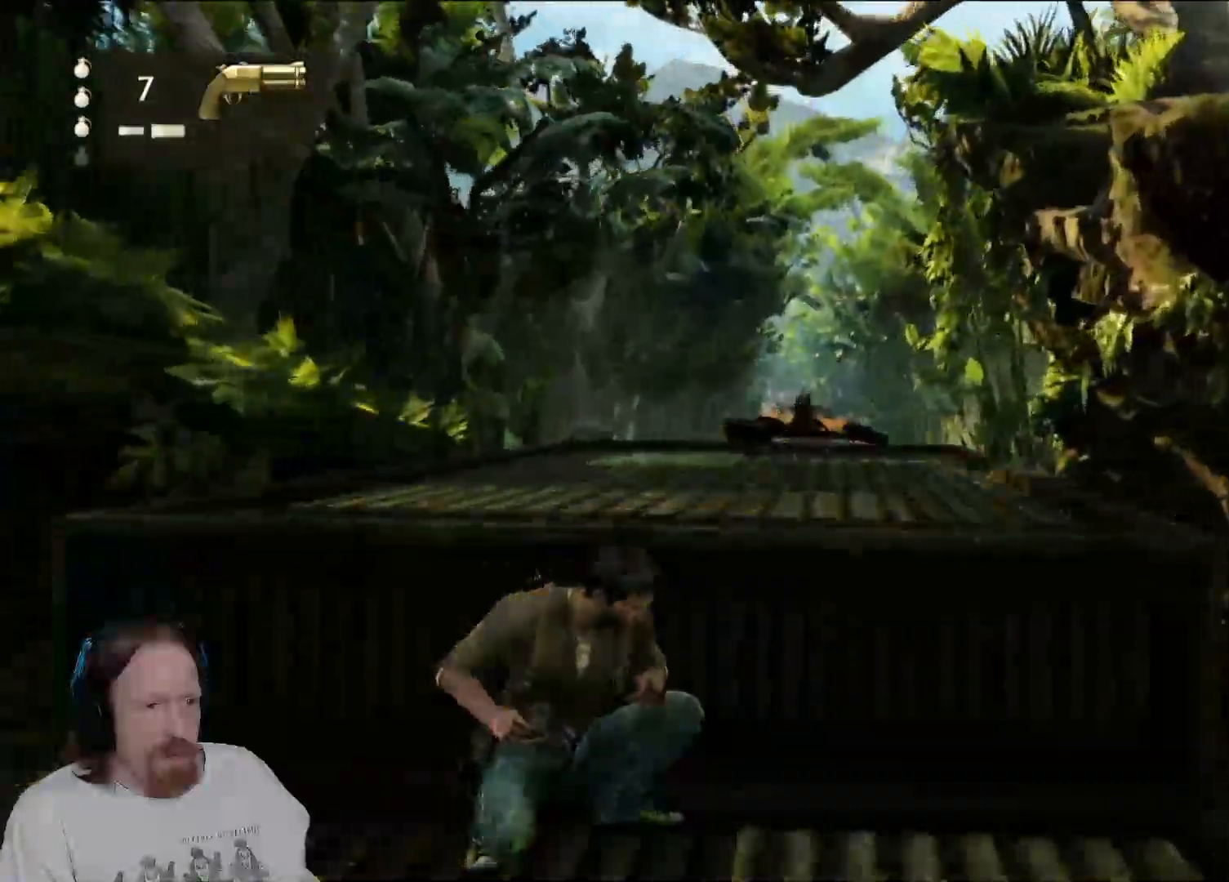
{"dt_ms": 500, "buttons": [], "left_stick": "center", "right_stick": "center", "events": []}
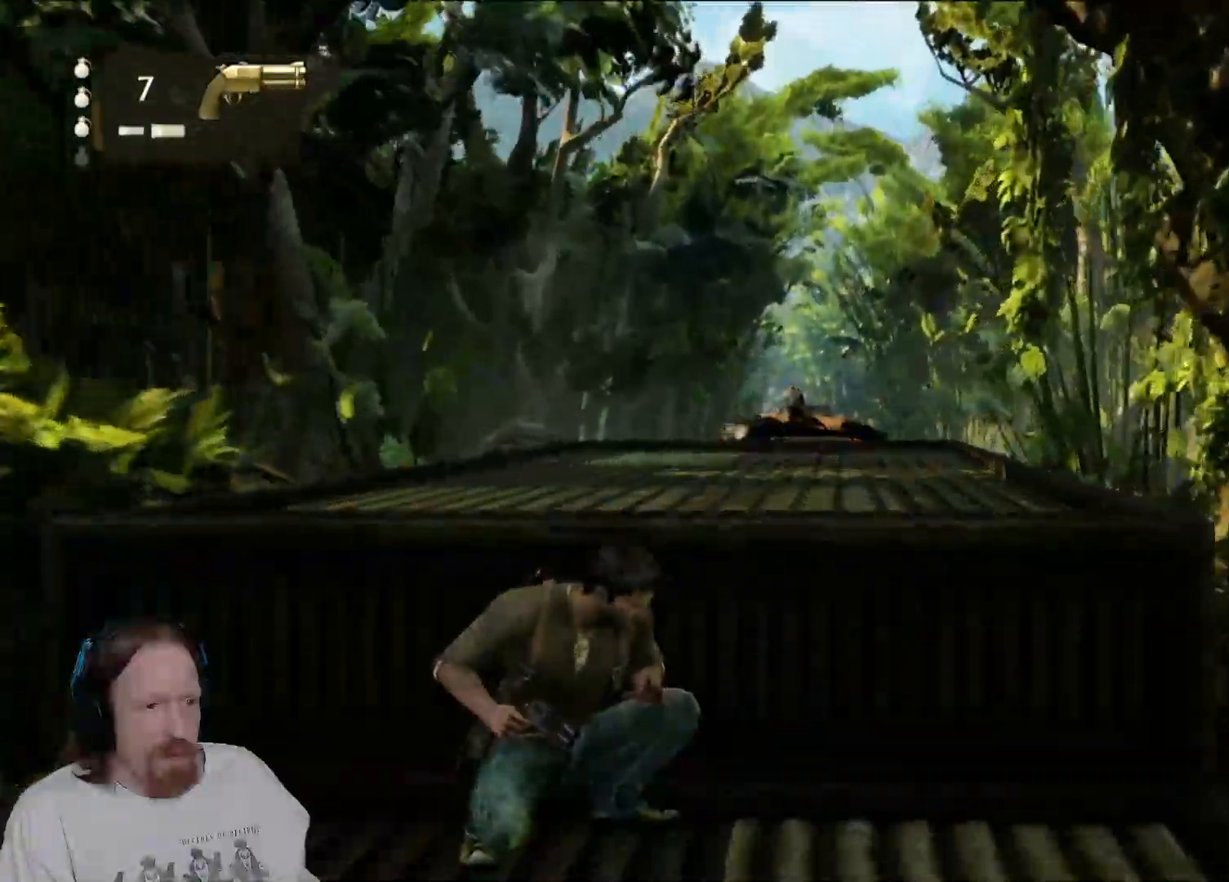
{"dt_ms": 500, "buttons": [], "left_stick": "center", "right_stick": "center", "events": [[200, "R2", "down"], [400, "R2", "up"]]}
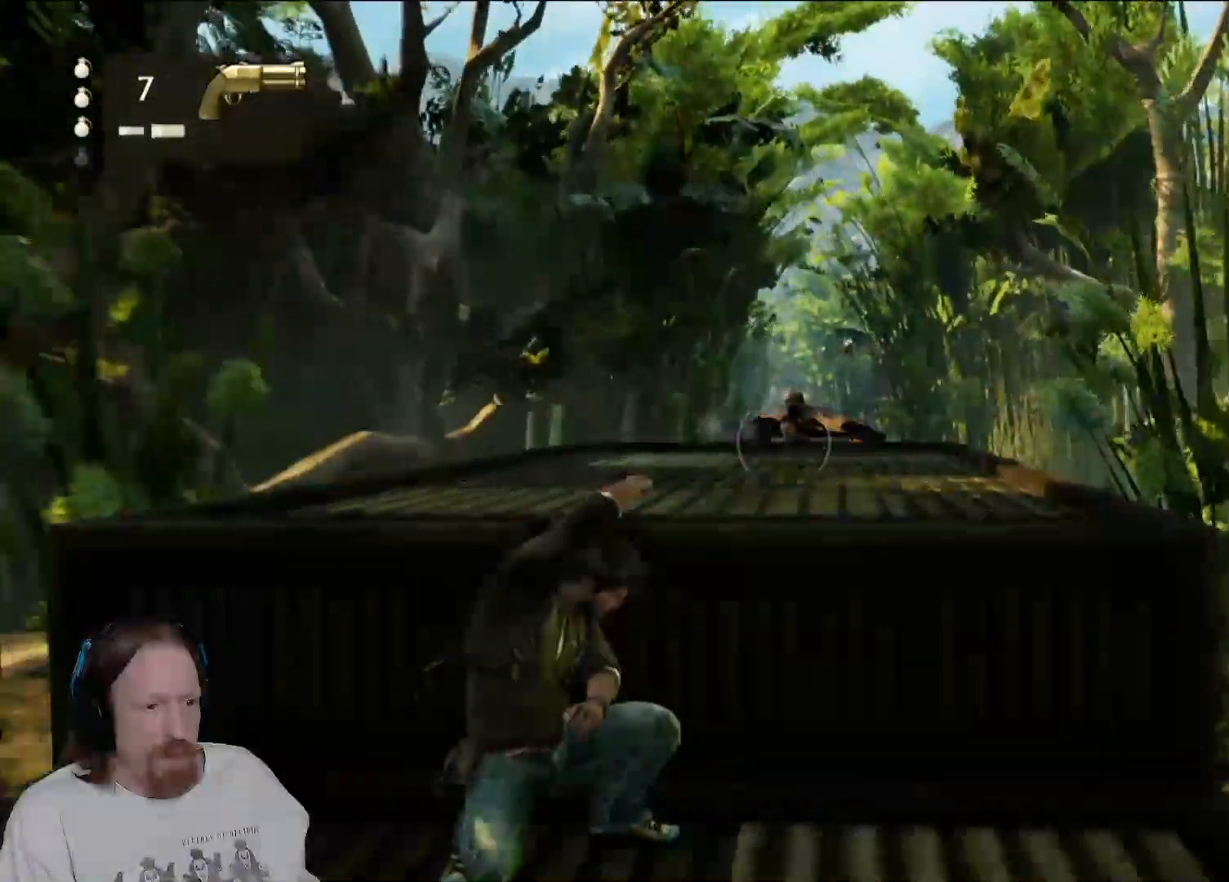
{"dt_ms": 500, "buttons": [], "left_stick": "center", "right_stick": "center", "events": []}
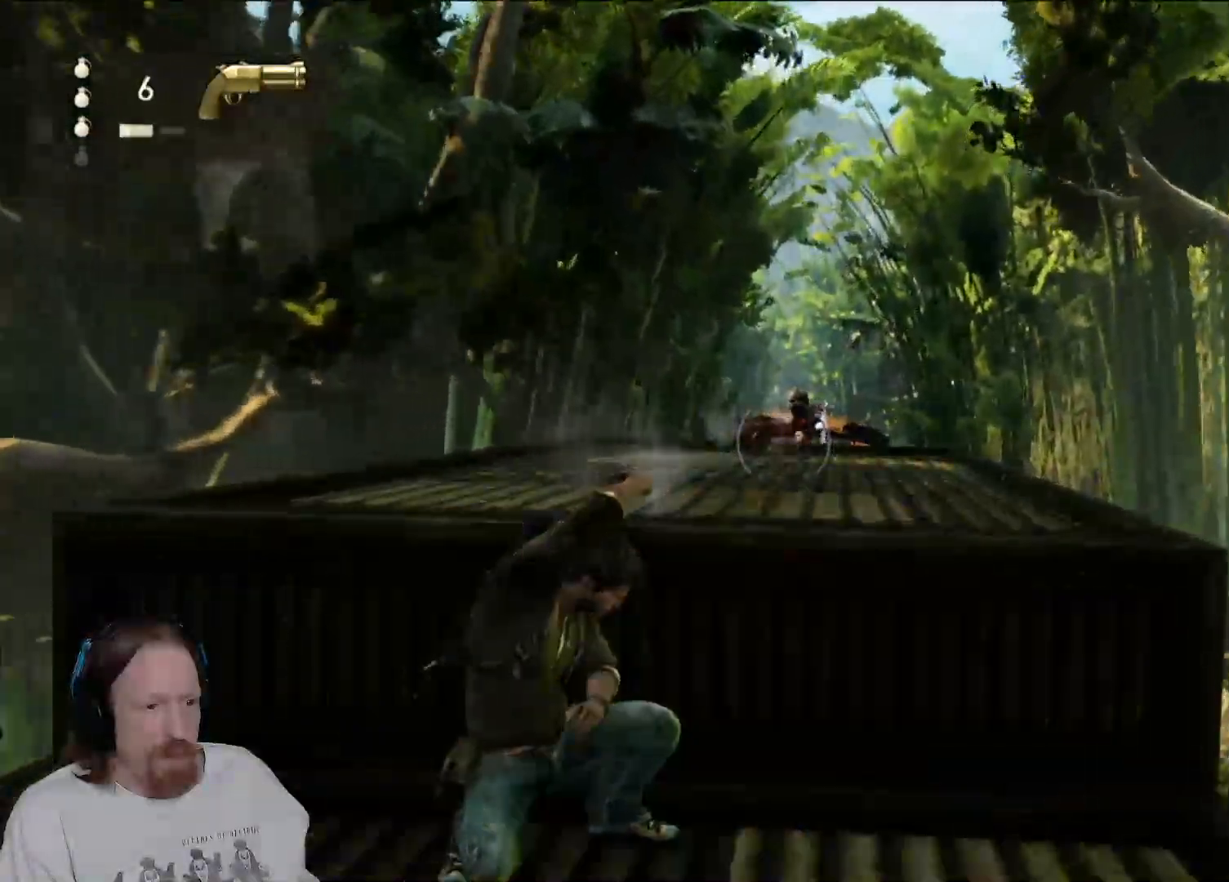
{"dt_ms": 1000, "buttons": ["L1"], "left_stick": "center", "right_stick": "center", "events": [[500, "right_stick", "right"], [617, "right_stick", "center"], [650, "L1", "down"]]}
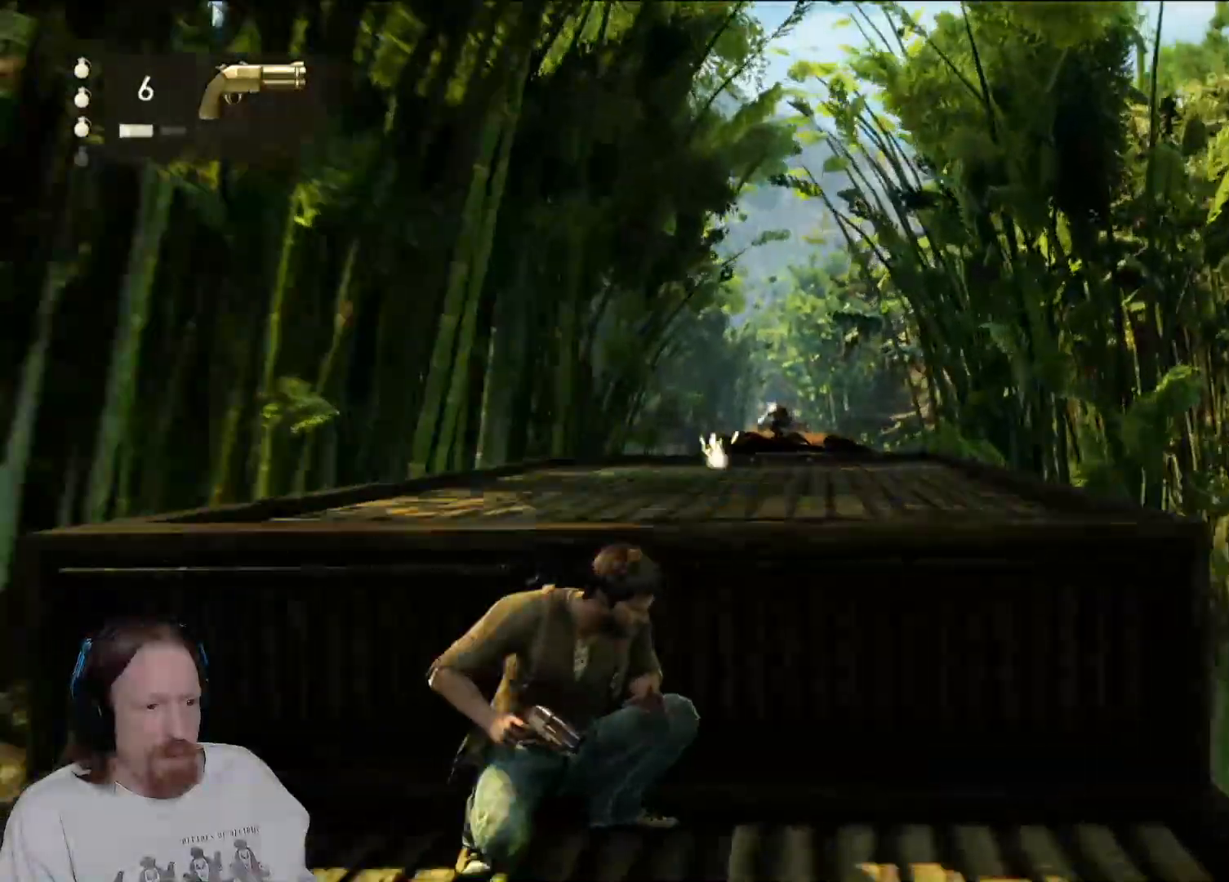
{"dt_ms": 500, "buttons": ["L1"], "left_stick": "center", "right_stick": "center", "events": [[150, "right_stick", "up-right"], [267, "right_stick", "center"]]}
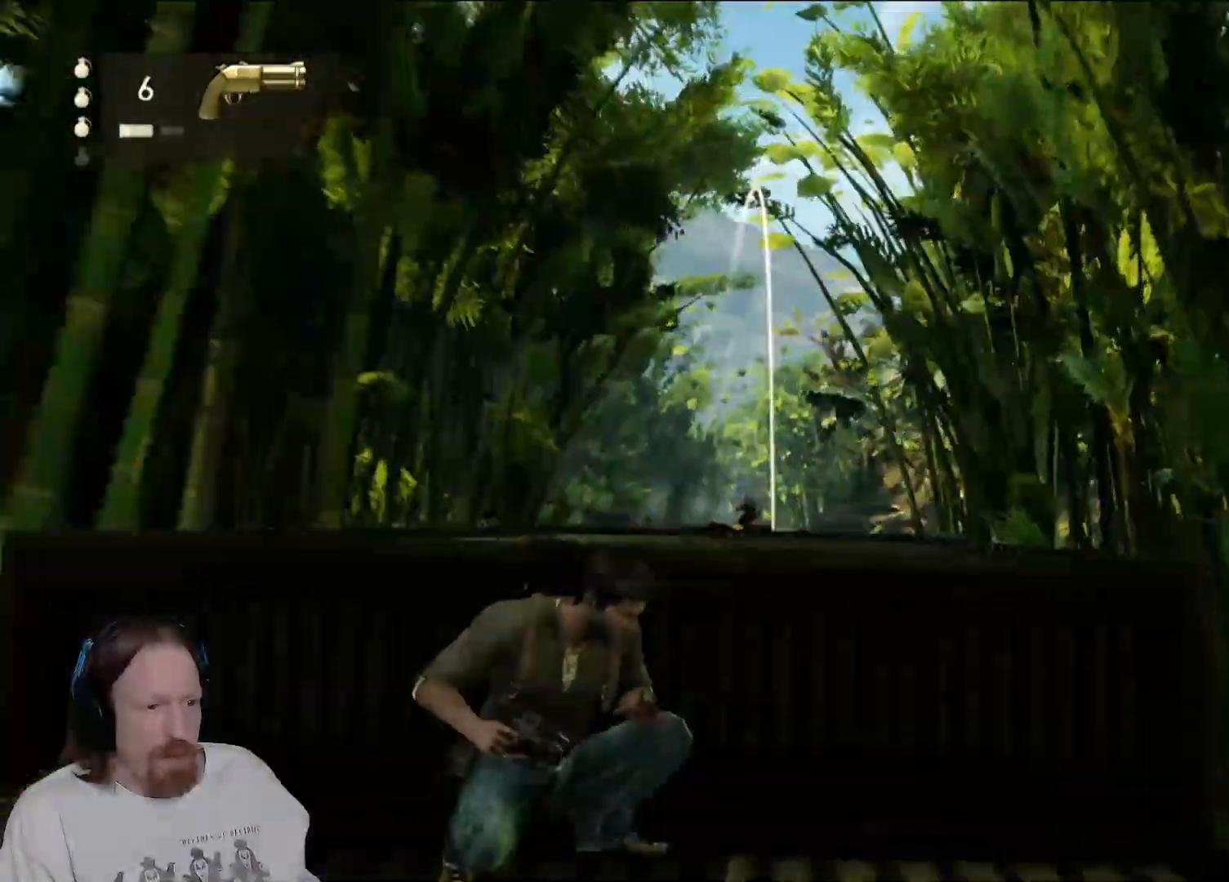
{"dt_ms": 500, "buttons": ["L1"], "left_stick": "center", "right_stick": "center", "events": [[33, "right_stick", "up"], [100, "right_stick", "up-left"], [200, "right_stick", "center"]]}
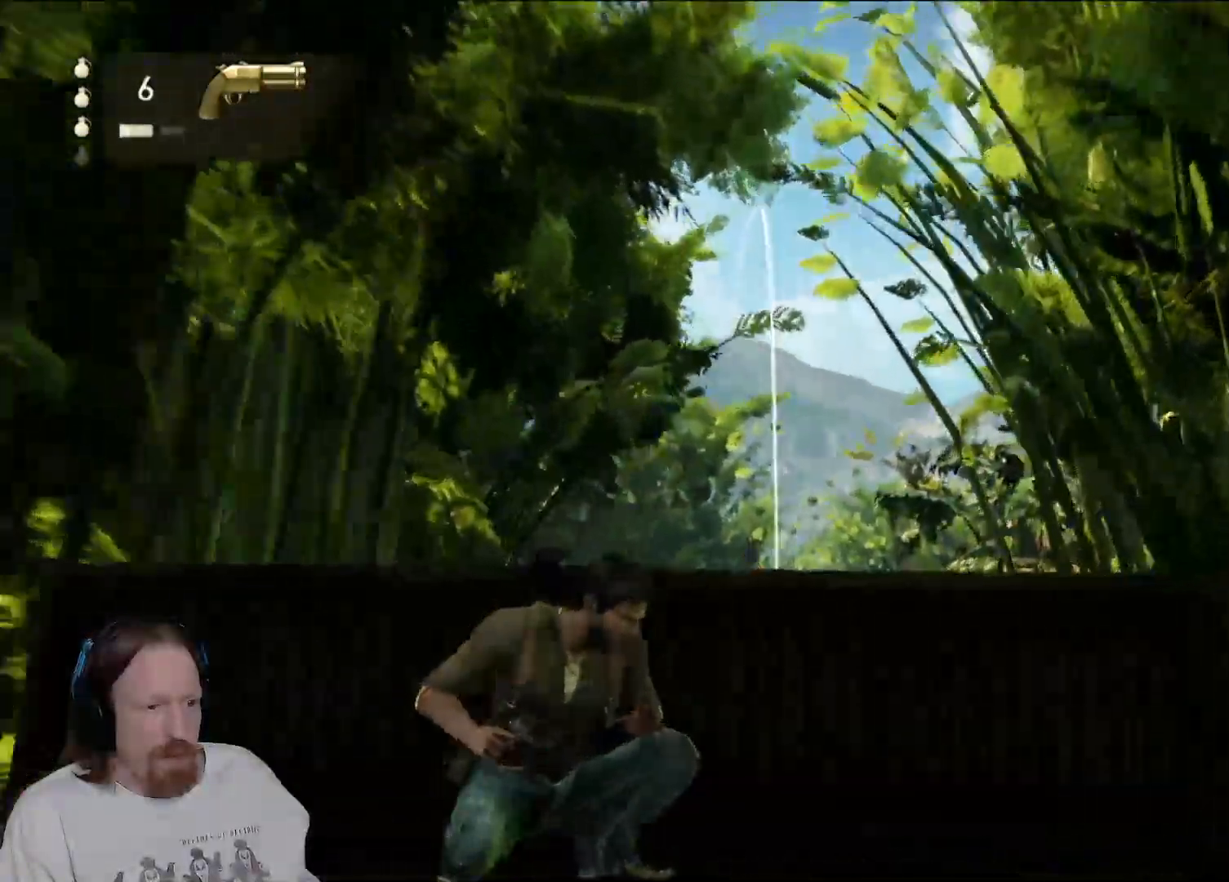
{"dt_ms": 500, "buttons": ["L1"], "left_stick": "center", "right_stick": "center", "events": [[50, "right_stick", "up-right"], [183, "right_stick", "center"]]}
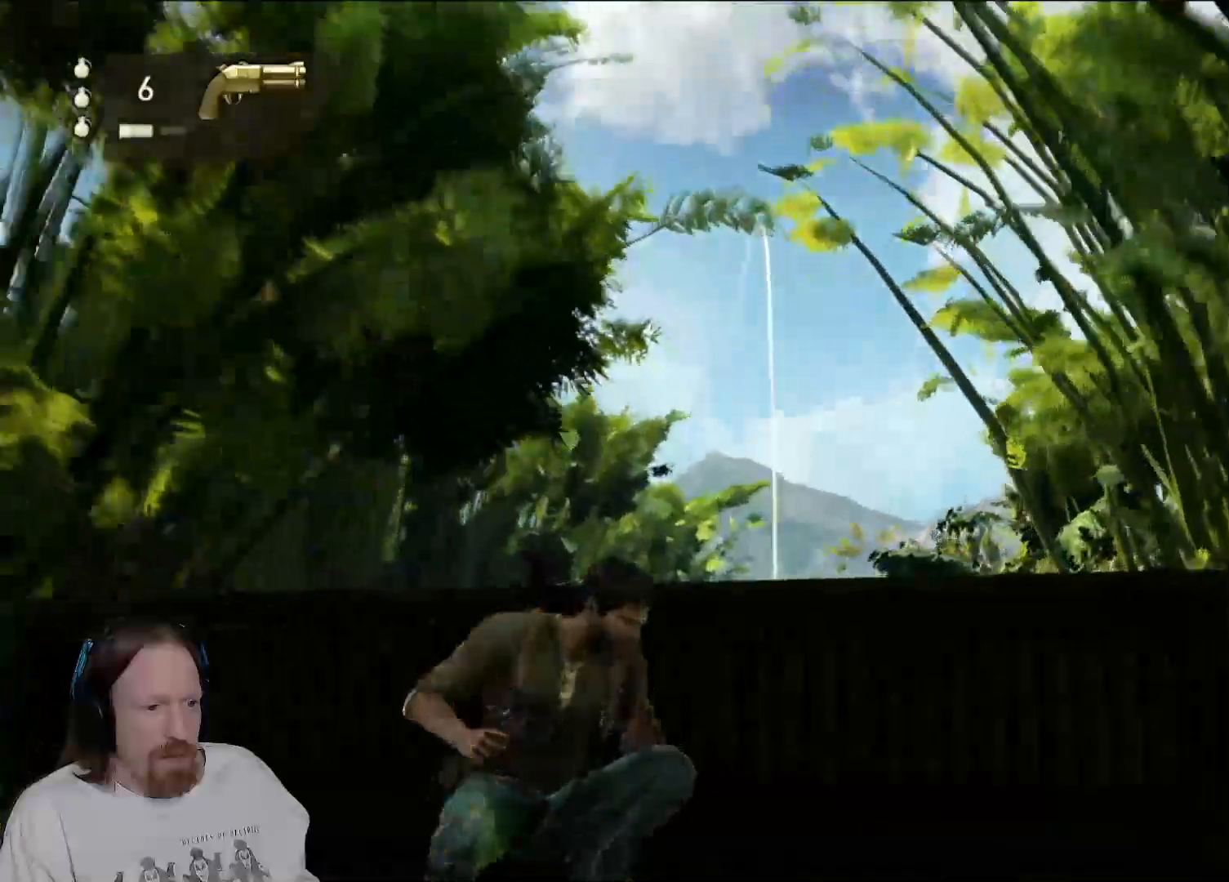
{"dt_ms": 500, "buttons": [], "left_stick": "center", "right_stick": "down", "events": [[33, "L2", "down"], [150, "L2", "up"], [167, "L1", "up"], [433, "right_stick", "down"]]}
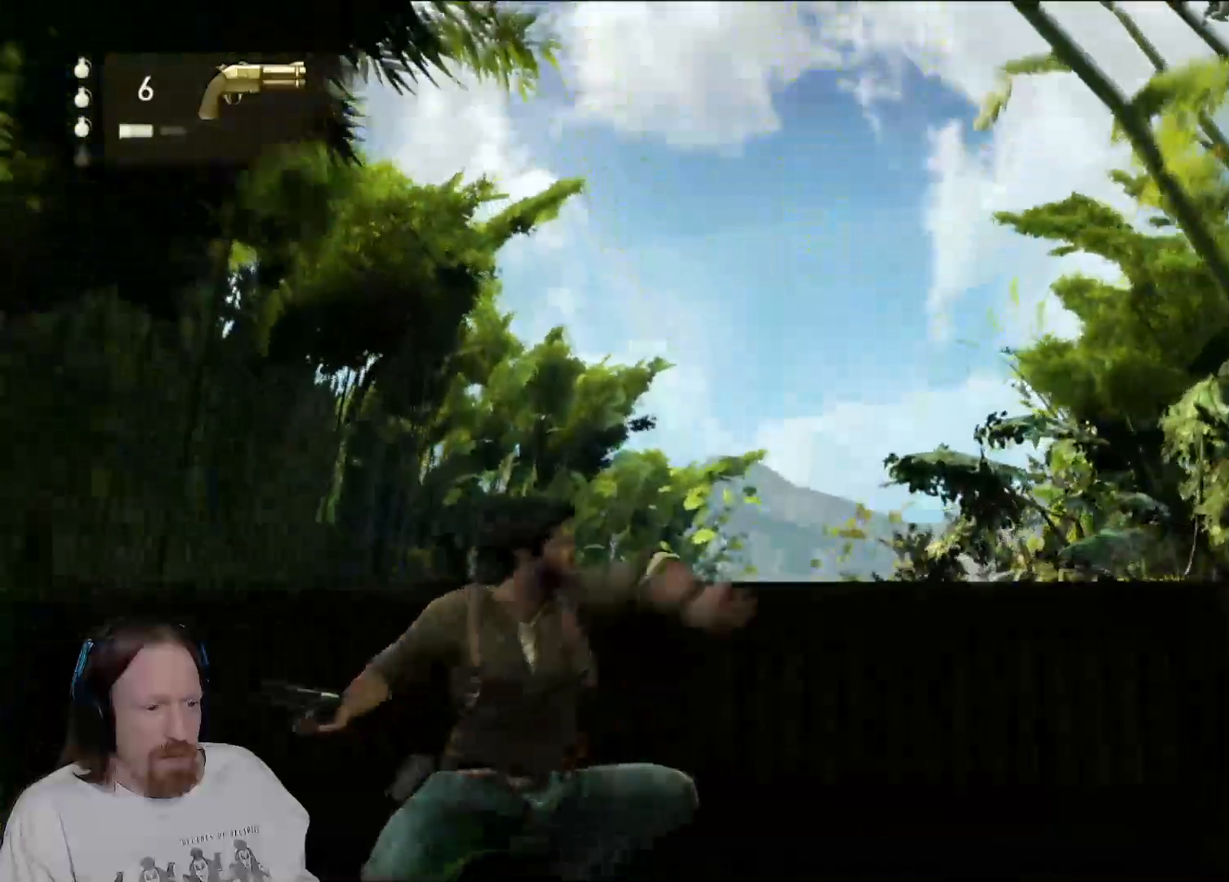
{"dt_ms": 500, "buttons": [], "left_stick": "center", "right_stick": "down", "events": []}
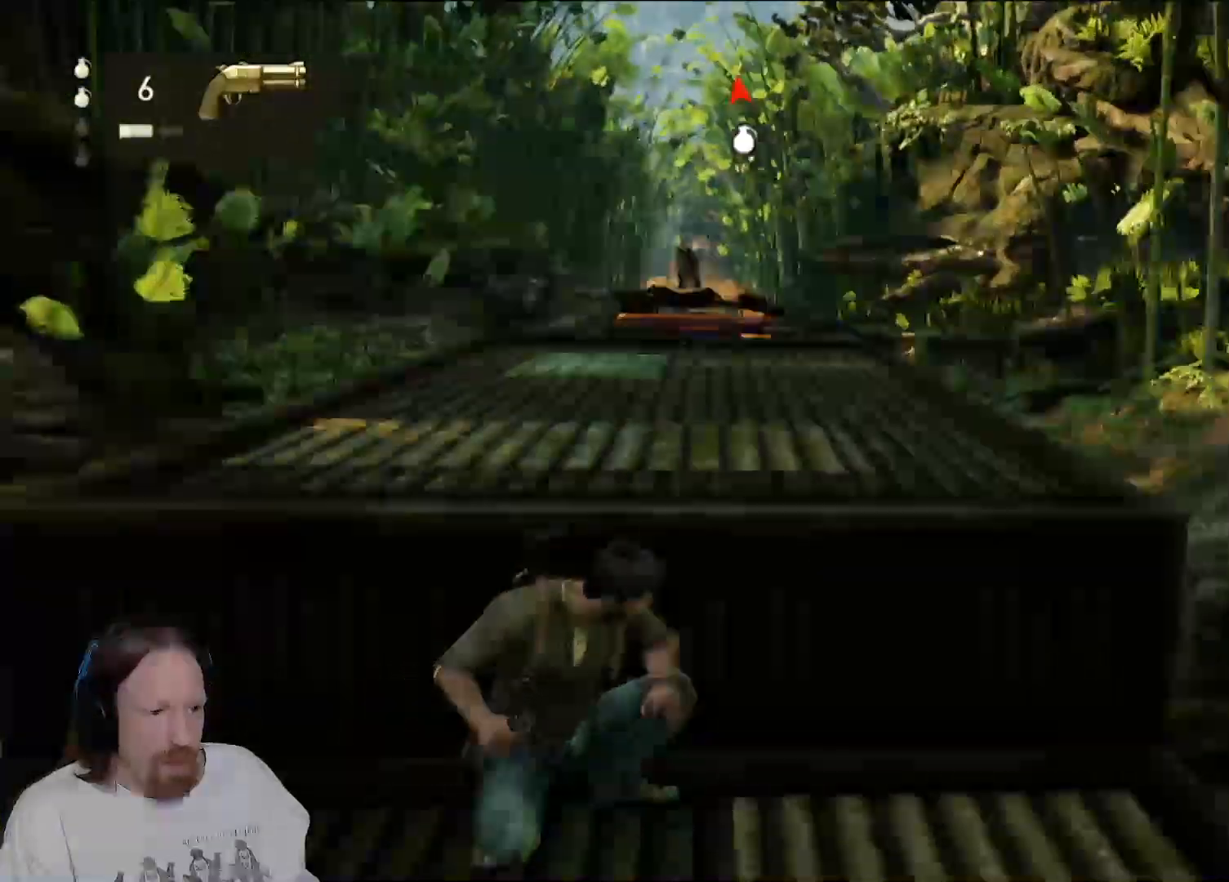
{"dt_ms": 500, "buttons": [], "left_stick": "center", "right_stick": "center", "events": [[17, "right_stick", "center"], [283, "right_stick", "up"], [483, "right_stick", "center"]]}
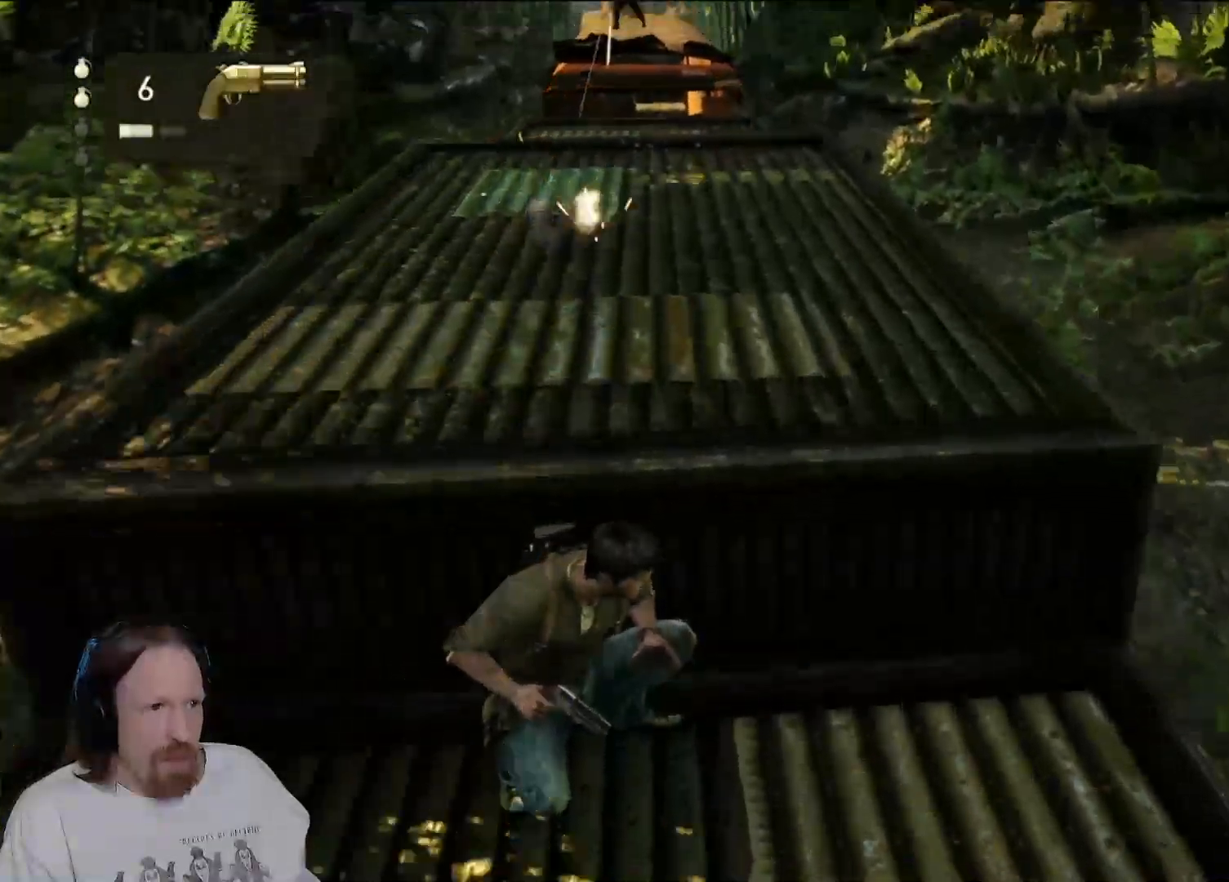
{"dt_ms": 500, "buttons": [], "left_stick": "center", "right_stick": "center", "events": []}
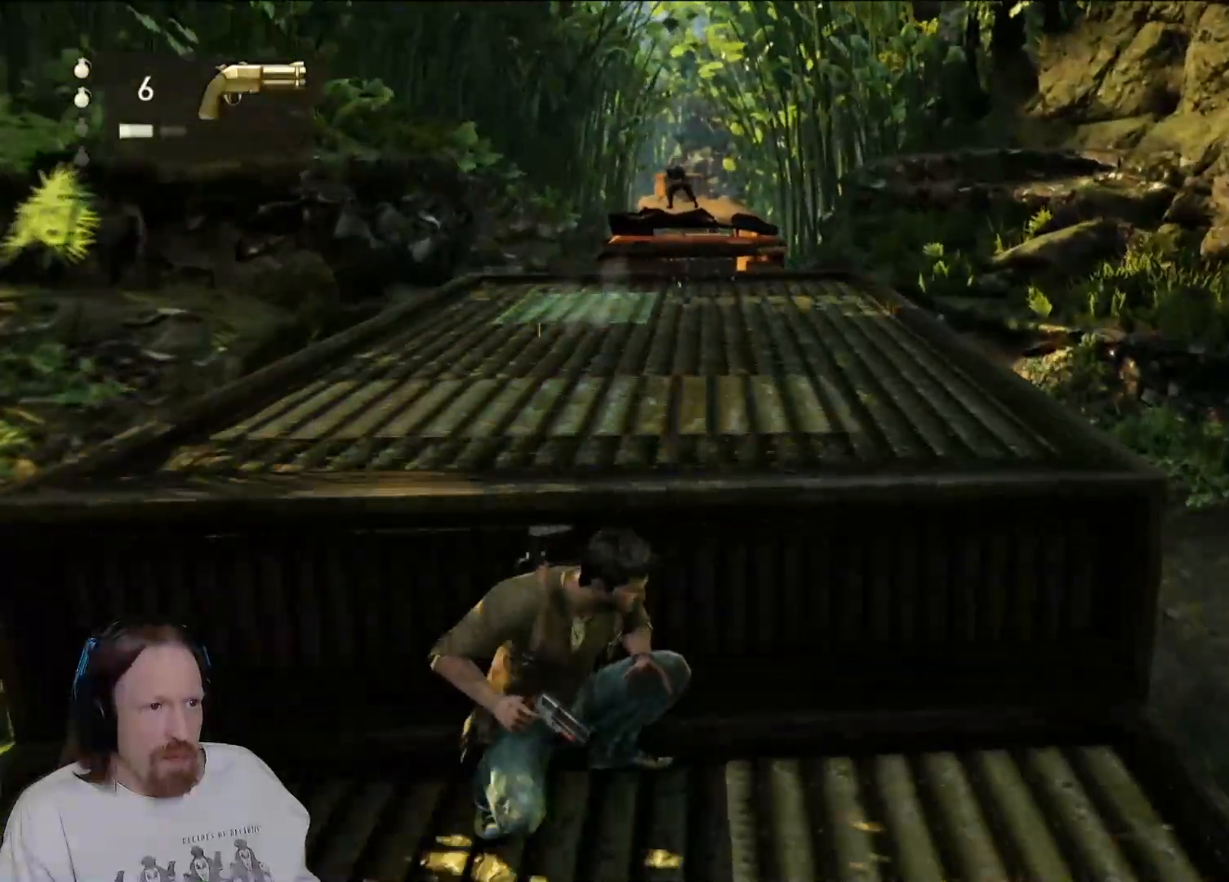
{"dt_ms": 500, "buttons": [], "left_stick": "center", "right_stick": "center", "events": []}
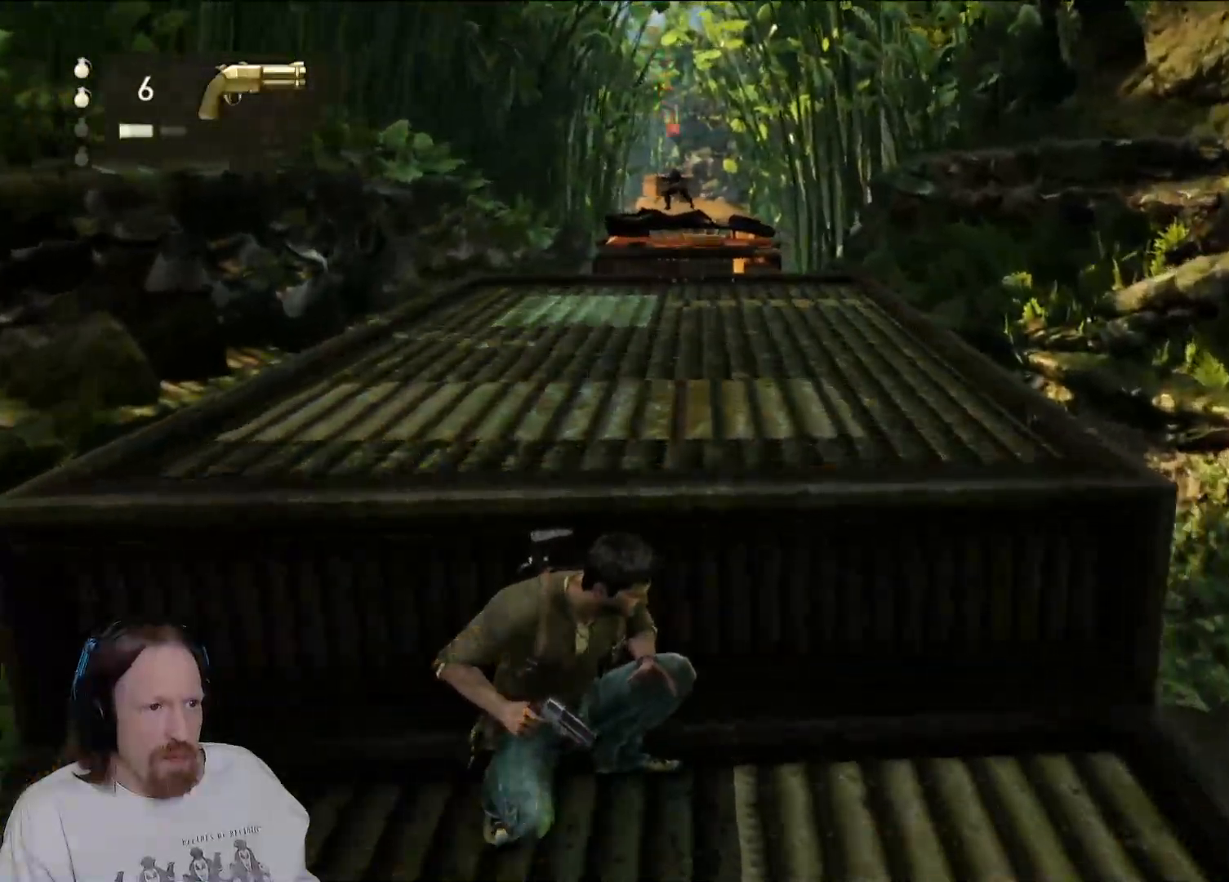
{"dt_ms": 500, "buttons": [], "left_stick": "center", "right_stick": "center", "events": []}
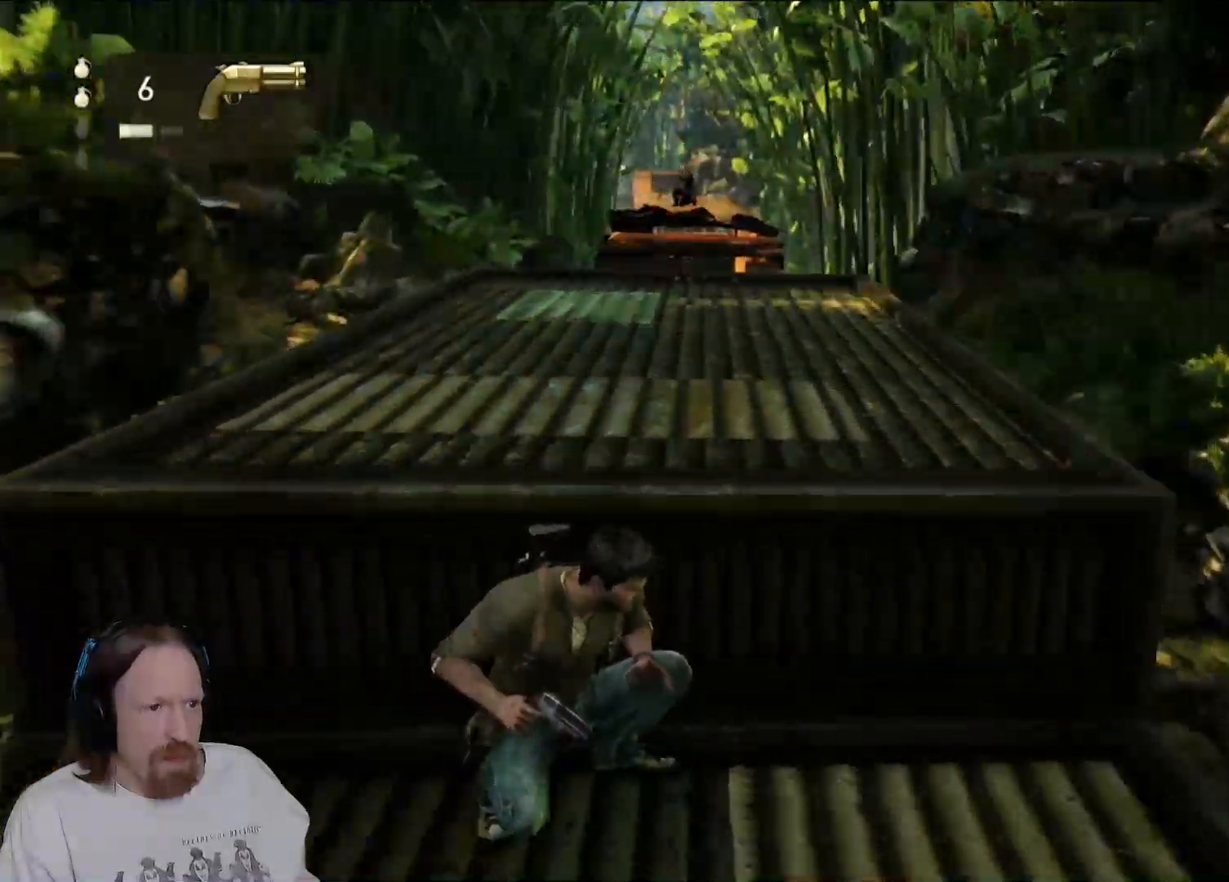
{"dt_ms": 500, "buttons": [], "left_stick": "center", "right_stick": "center", "events": [[133, "R2", "down"], [150, "R2", "up"]]}